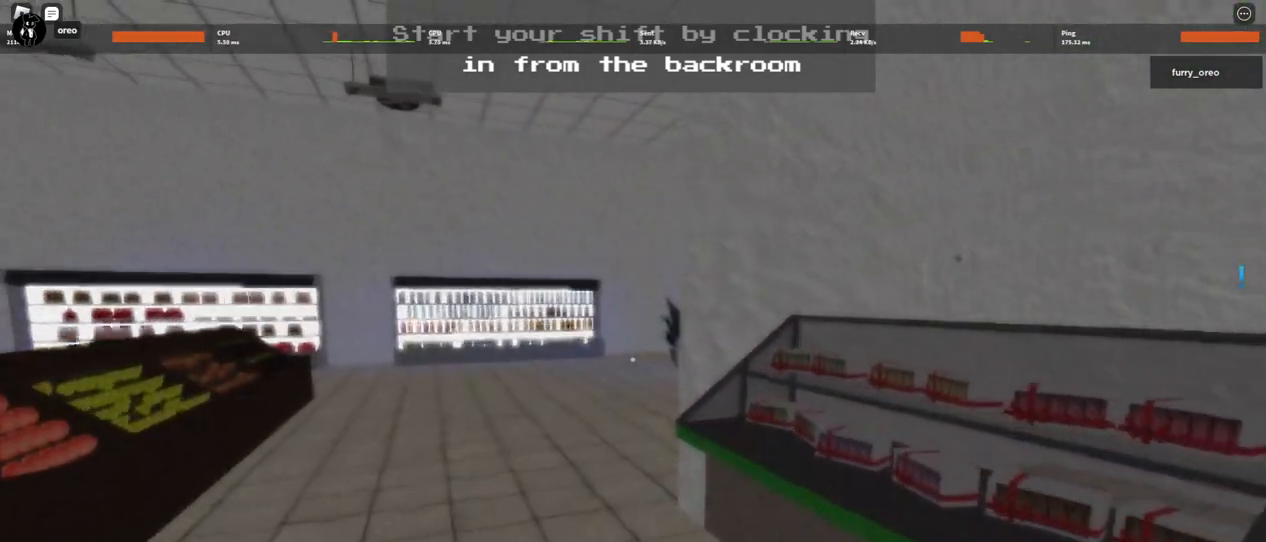
Gameplay with keyboard and mouse; each line is a JSON object with the keys and mouse buttons held at the frame after it. "events" lists presses ("down") and releases ("up") of "1", "2", "3", "4", "5", "a", "alt", "b", "c", "ctrl", "d", "e", "f", "g", "q", "r", "s", "shift", "space", "t", "tab", "tilde", "v", "w", "x", "z", "mouse_left", "mouse_wheel", "mouse_right", "mouse_mb4" and "mouse_mb5" between this image and that frame as [ms after this image, input, new state], when the widget could be followed in between. "mouse_left", "mouse_wheel", "mouse_right", "mouse_mb4", "mouse_mb5" = the "left", "wheel", "right", "mb4", "mb5" buttons of the "mouse" list. No other keys are recorded. "wheel" means that the mouse wheel is clicked or scrolled. Mouse movement is not recorded.
{"keys": ["w"], "mouse": [], "events": []}
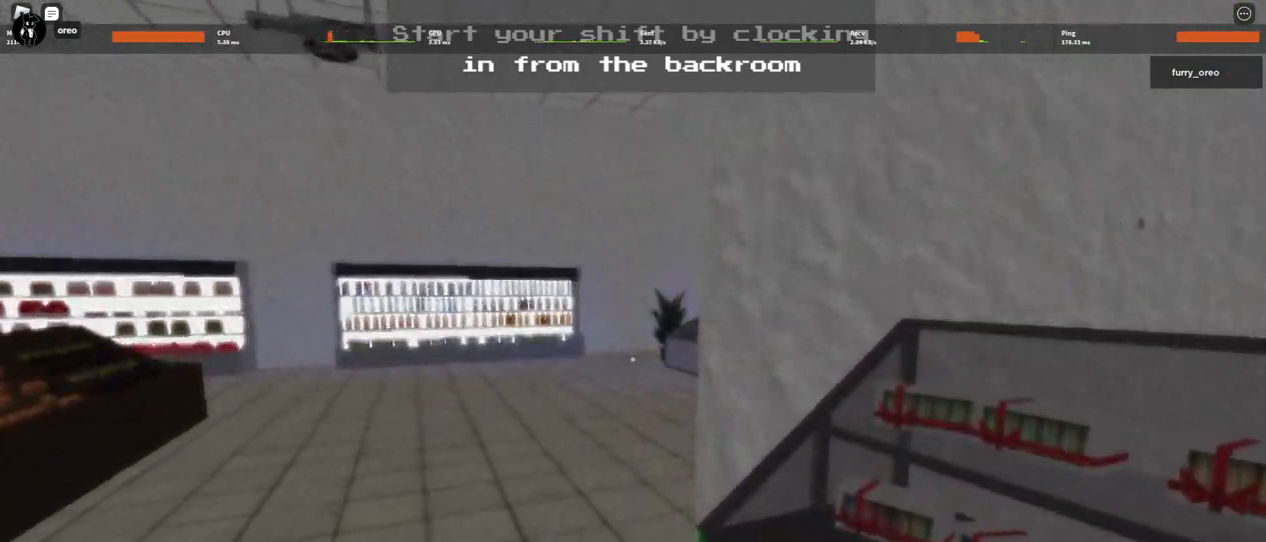
{"keys": ["w"], "mouse": [], "events": []}
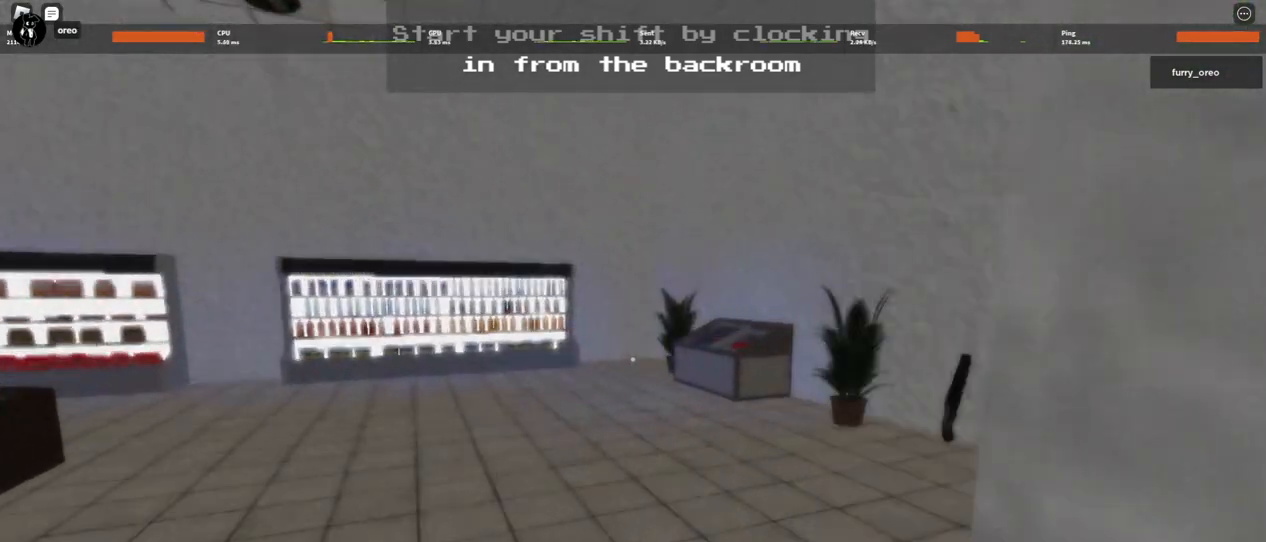
{"keys": ["w"], "mouse": [], "events": []}
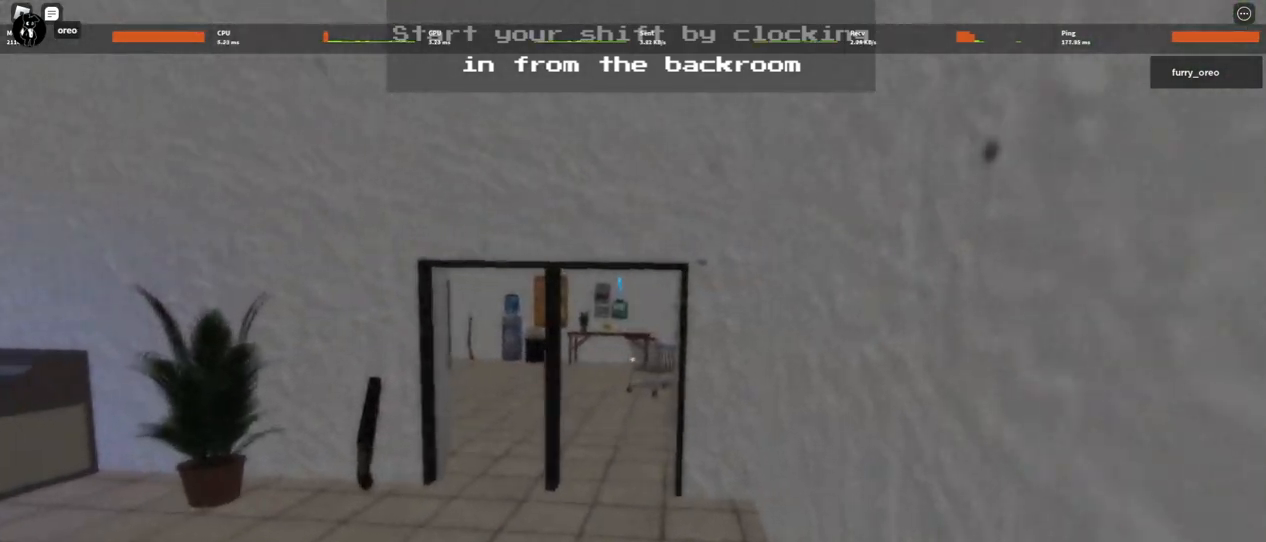
{"keys": ["w"], "mouse": [], "events": []}
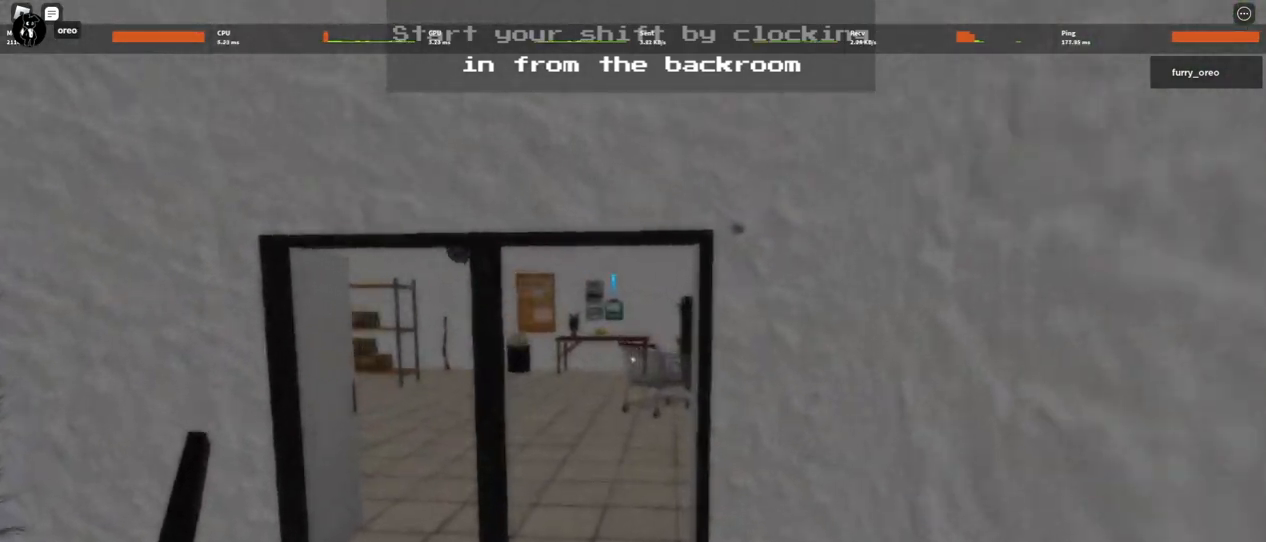
{"keys": ["w"], "mouse": [], "events": []}
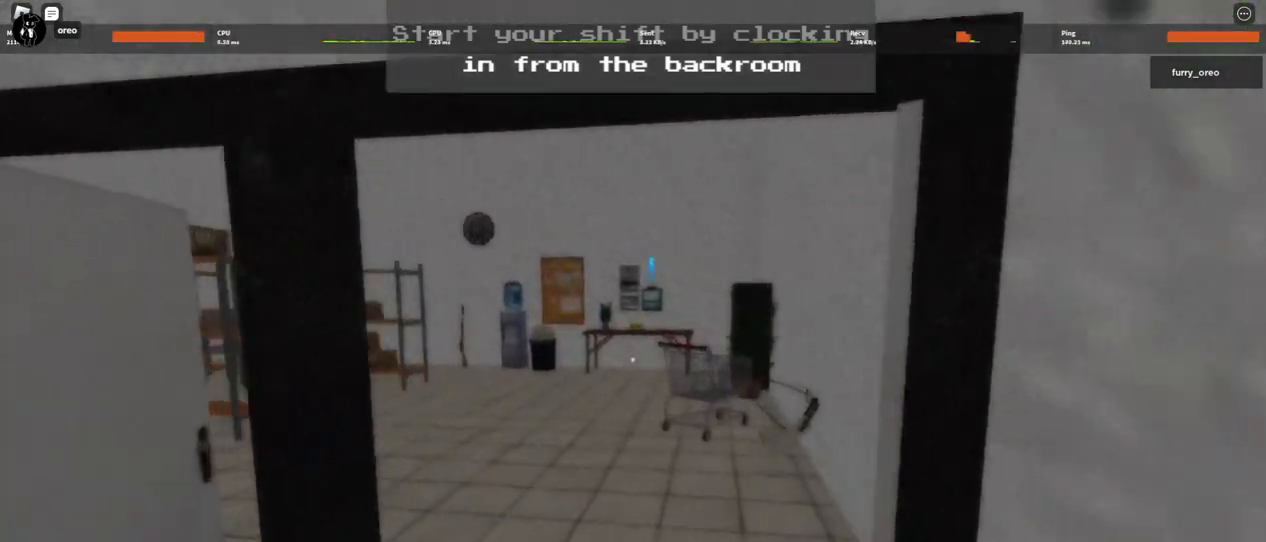
{"keys": ["w"], "mouse": [], "events": []}
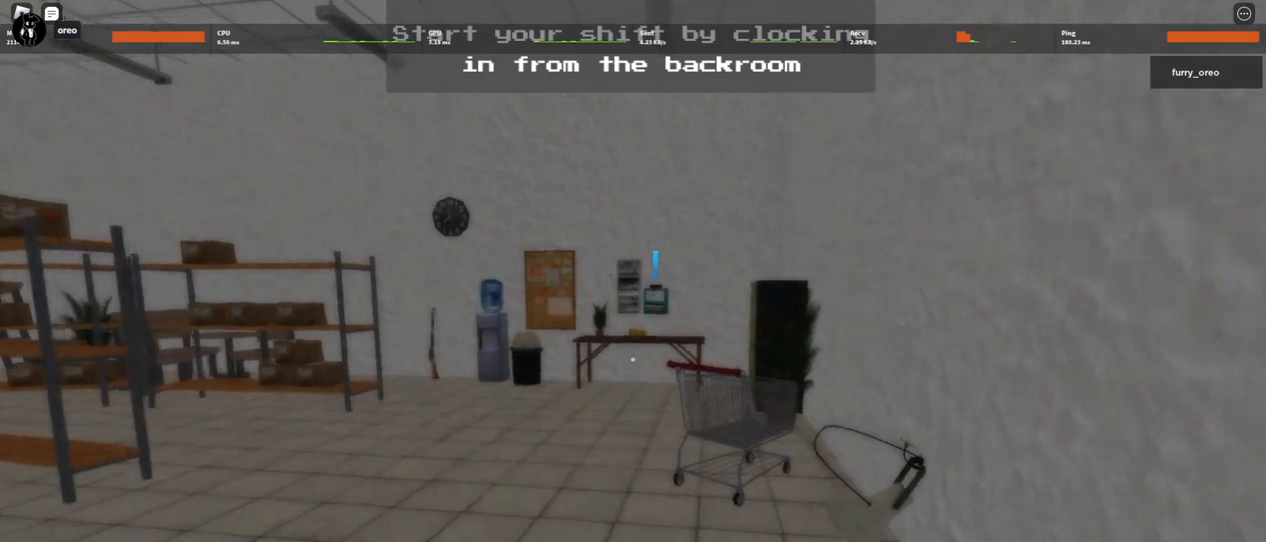
{"keys": ["w"], "mouse": [], "events": []}
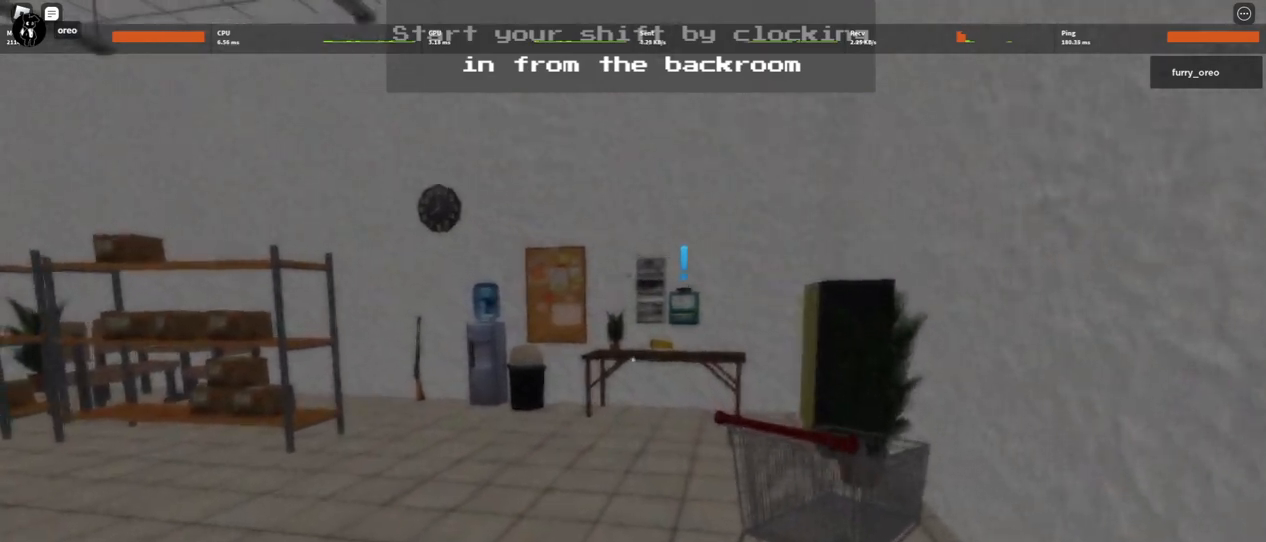
{"keys": ["w"], "mouse": [], "events": []}
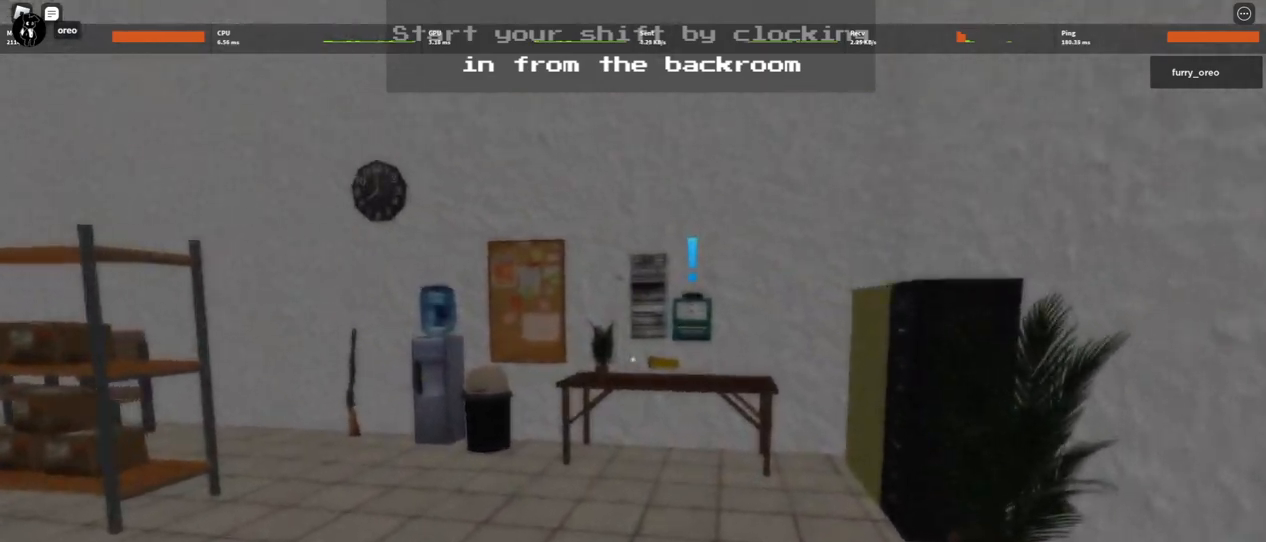
{"keys": ["w"], "mouse": [], "events": []}
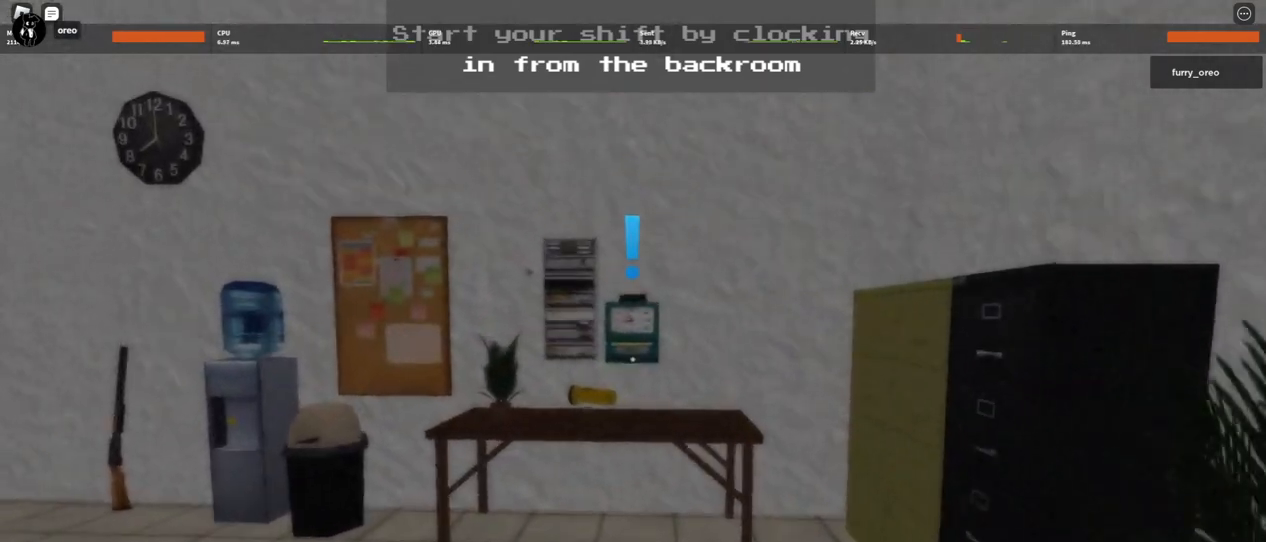
{"keys": ["w"], "mouse": [], "events": []}
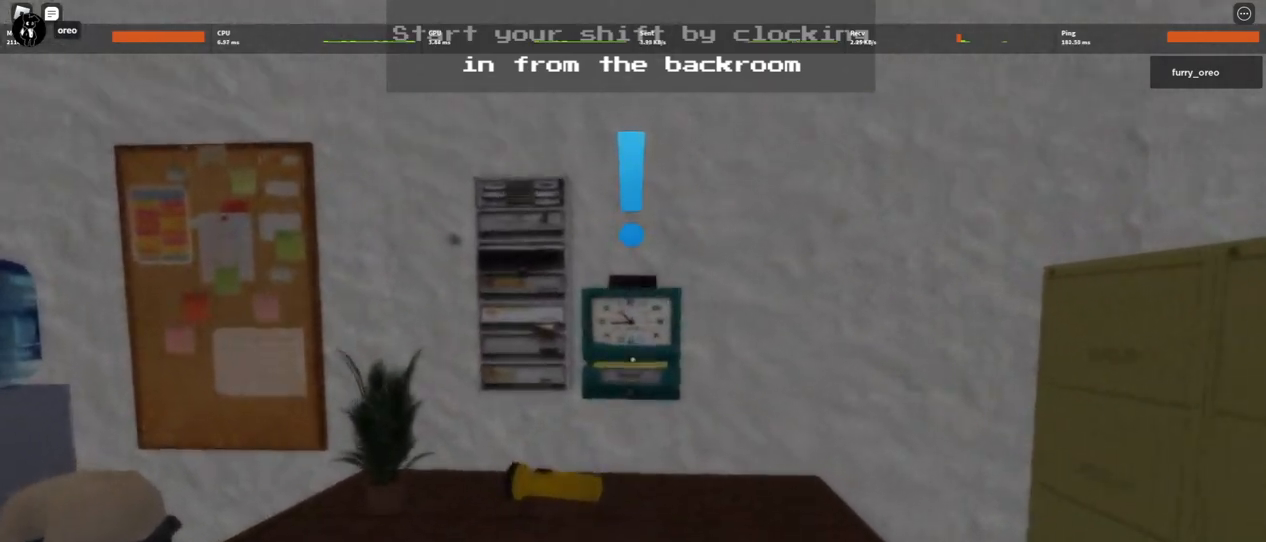
{"keys": ["w"], "mouse": [], "events": [[367, "e", "down"], [450, "e", "up"]]}
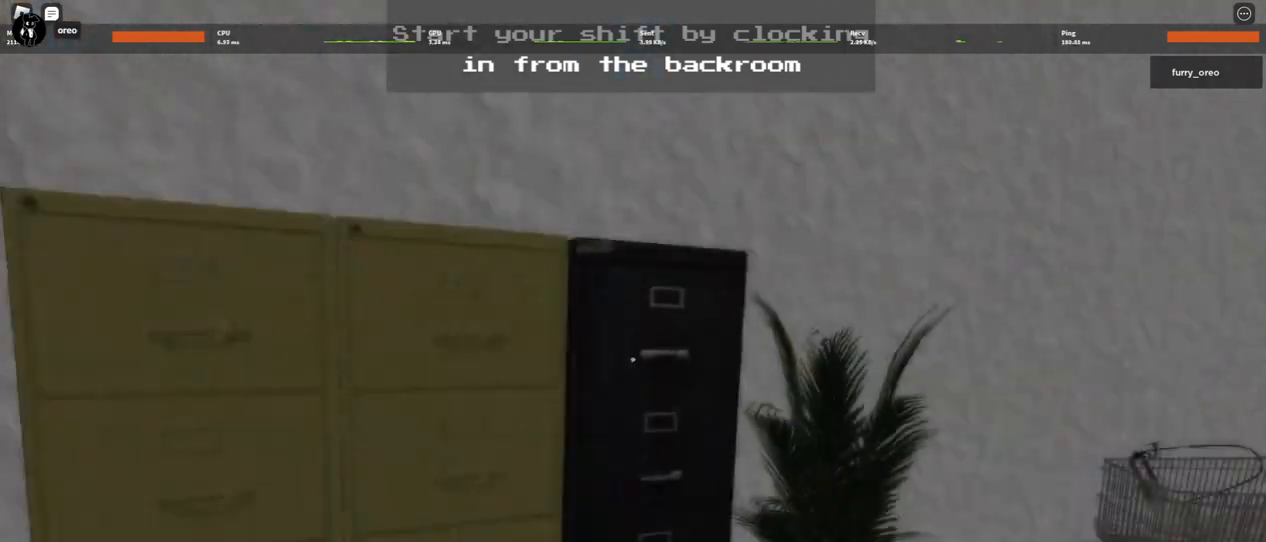
{"keys": ["w"], "mouse": [], "events": []}
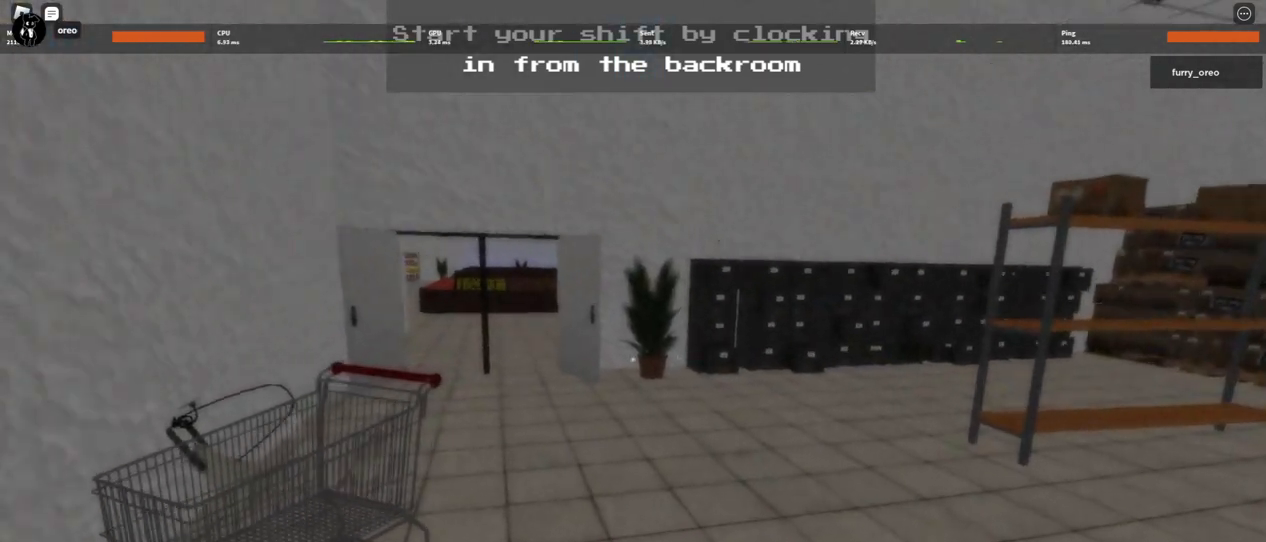
{"keys": ["w"], "mouse": [], "events": []}
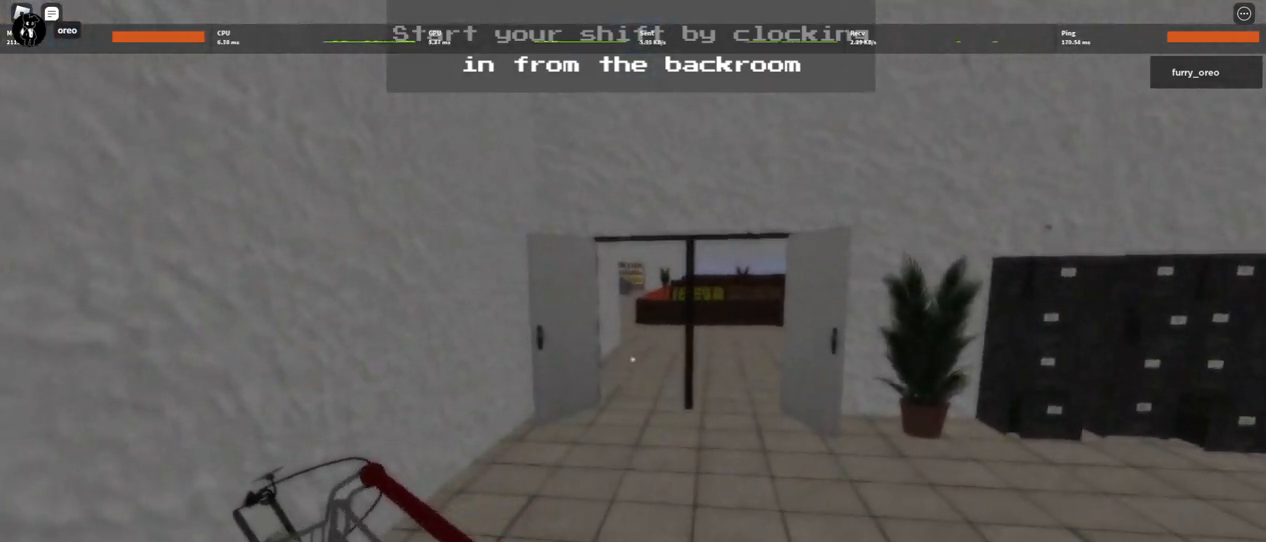
{"keys": ["w"], "mouse": [], "events": [[33, "d", "down"], [133, "d", "up"]]}
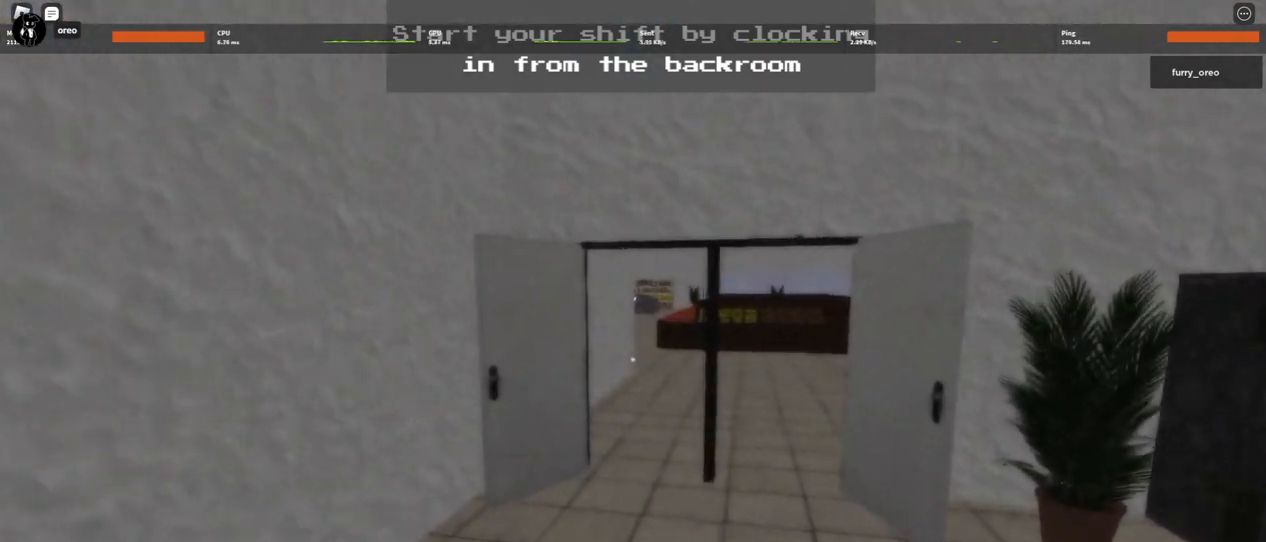
{"keys": ["w"], "mouse": [], "events": [[50, "d", "down"], [200, "d", "up"]]}
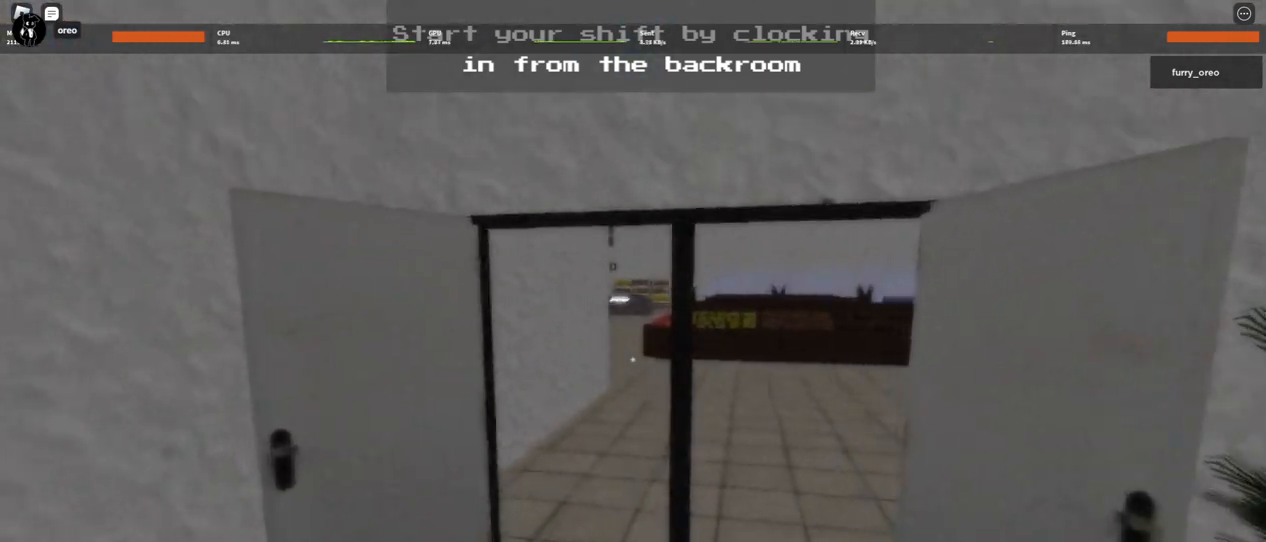
{"keys": ["w"], "mouse": [], "events": []}
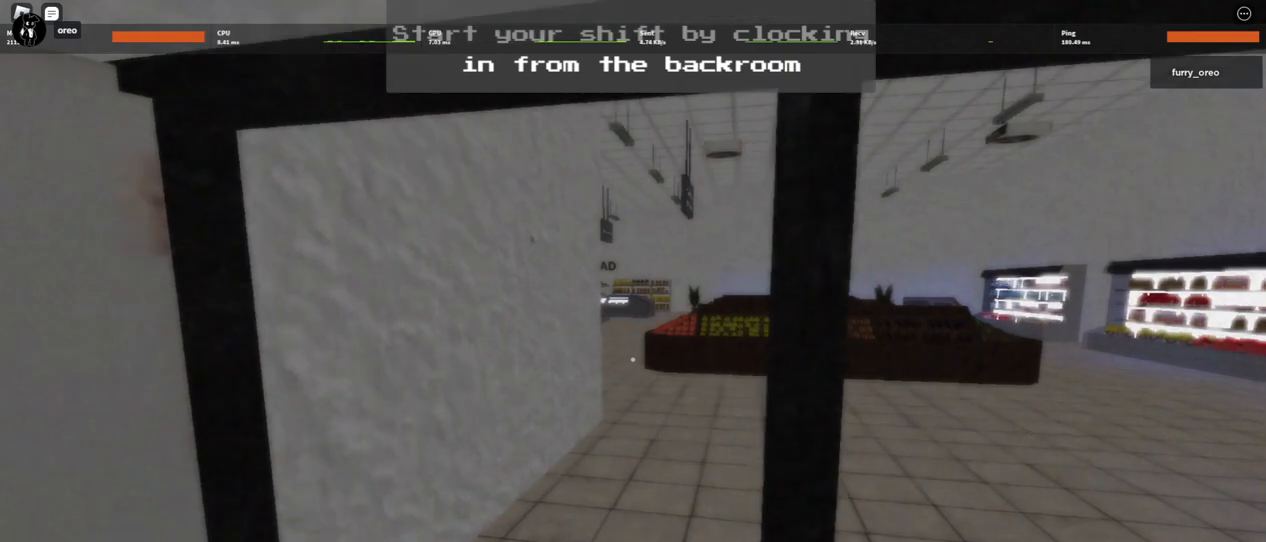
{"keys": ["w"], "mouse": [], "events": []}
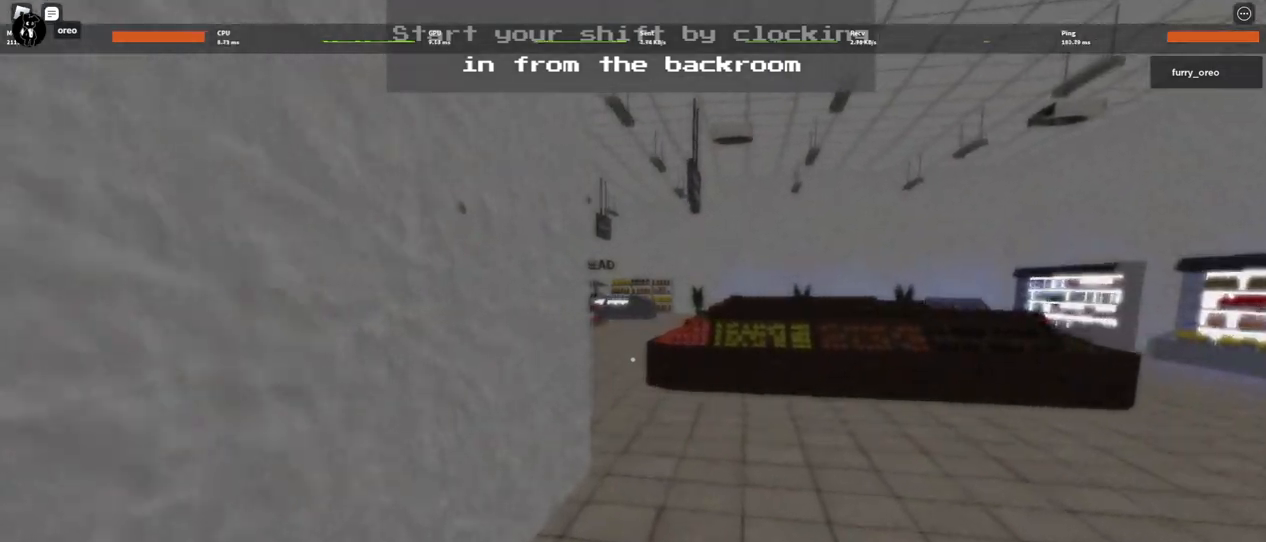
{"keys": ["w"], "mouse": [], "events": []}
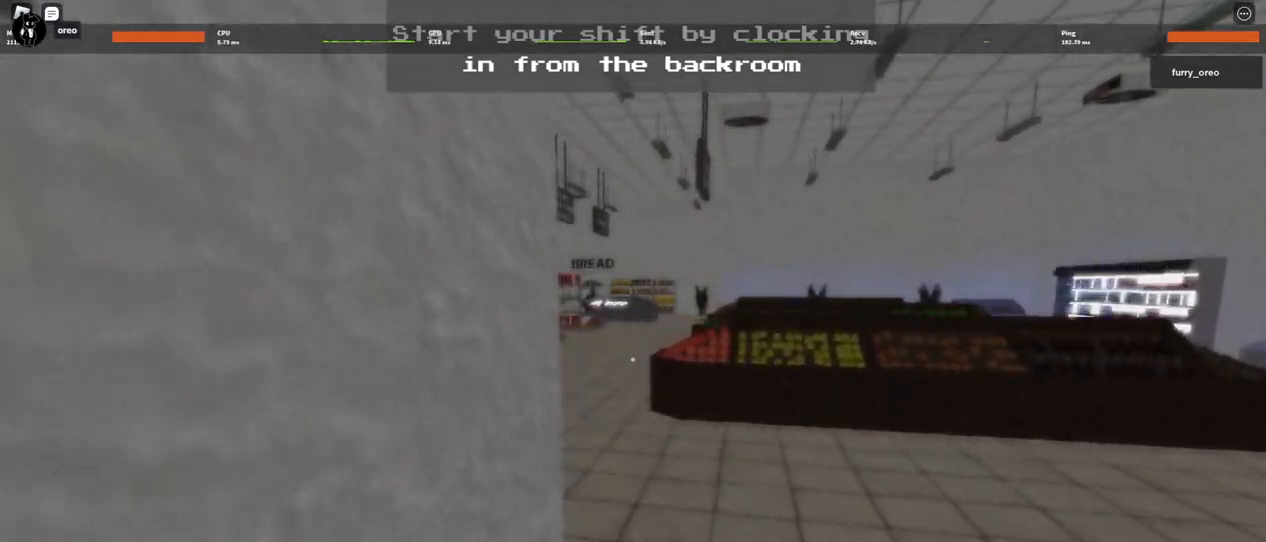
{"keys": ["w"], "mouse": [], "events": []}
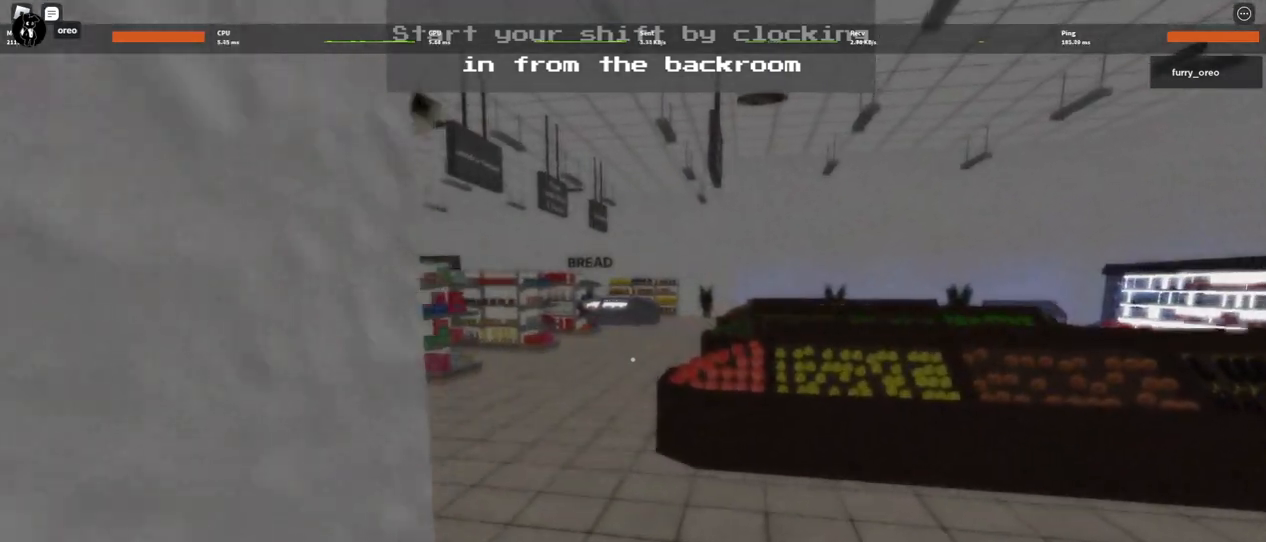
{"keys": ["w"], "mouse": [], "events": []}
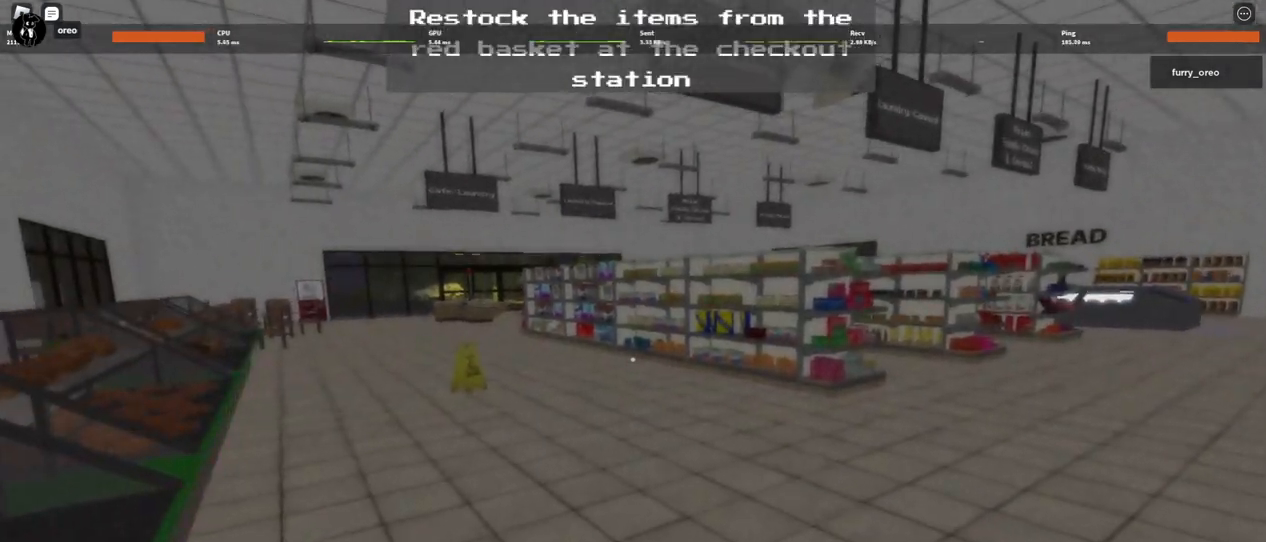
{"keys": ["w"], "mouse": [], "events": []}
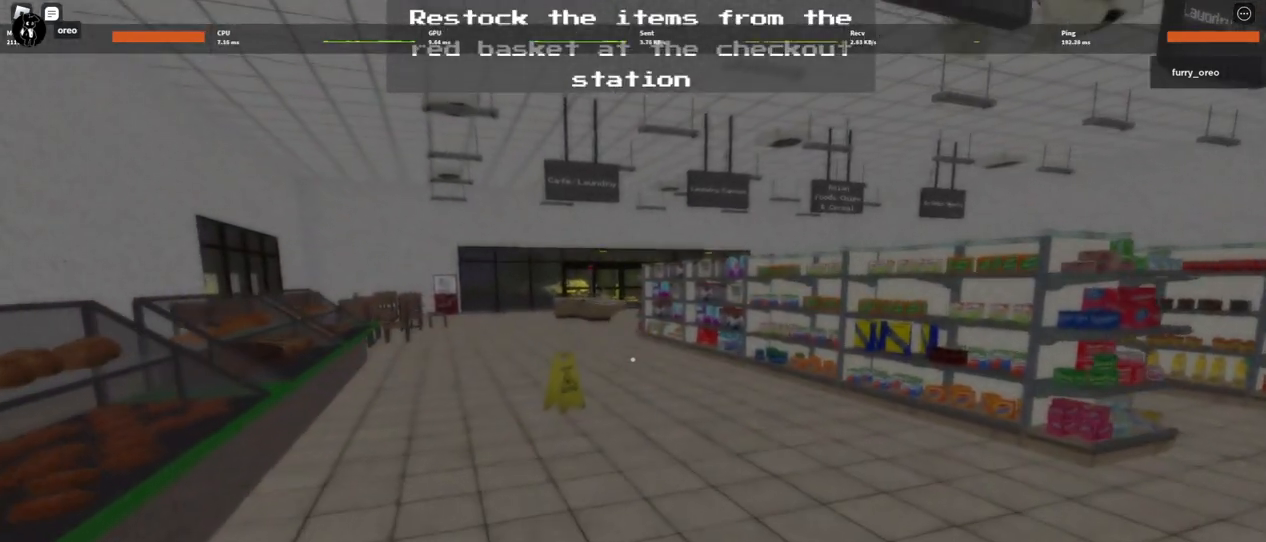
{"keys": ["w"], "mouse": [], "events": []}
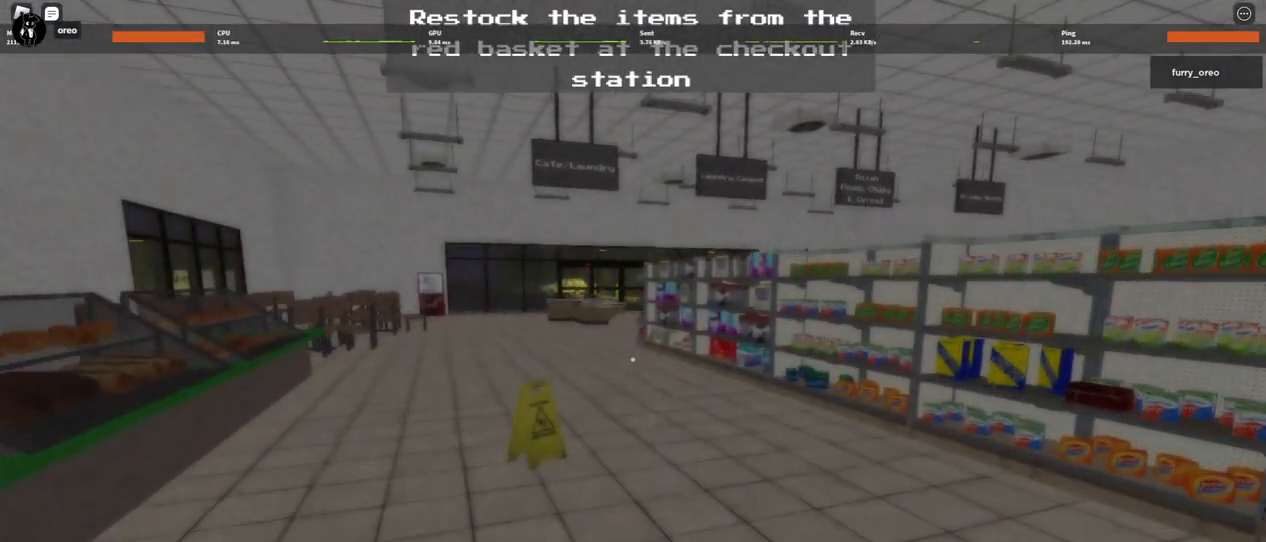
{"keys": ["d", "w"], "mouse": [], "events": [[417, "d", "down"]]}
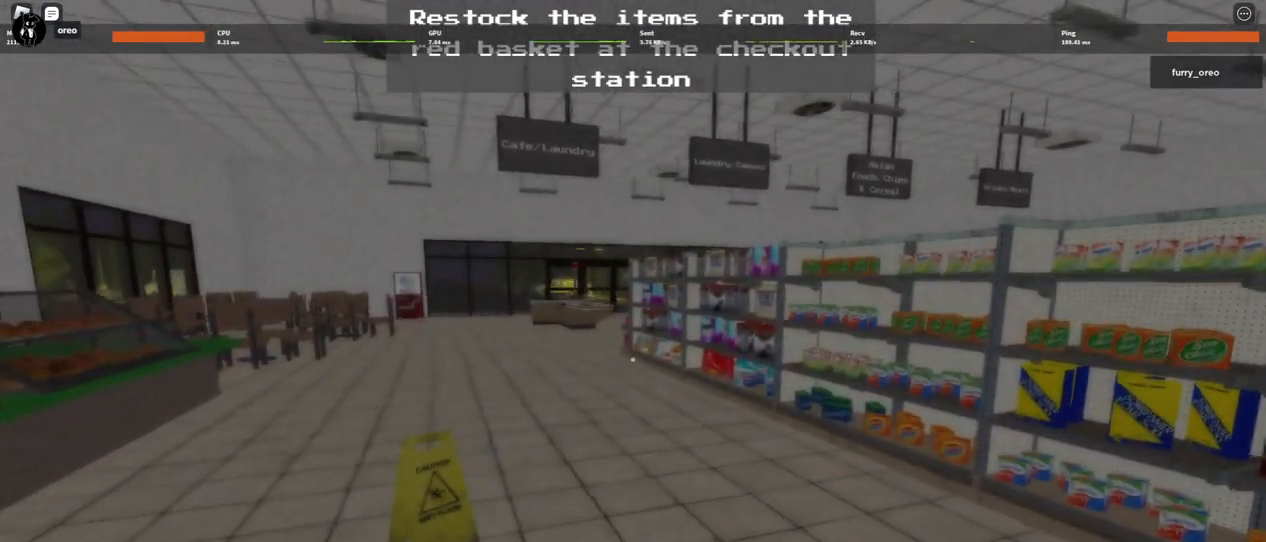
{"keys": ["w"], "mouse": [], "events": [[133, "d", "up"]]}
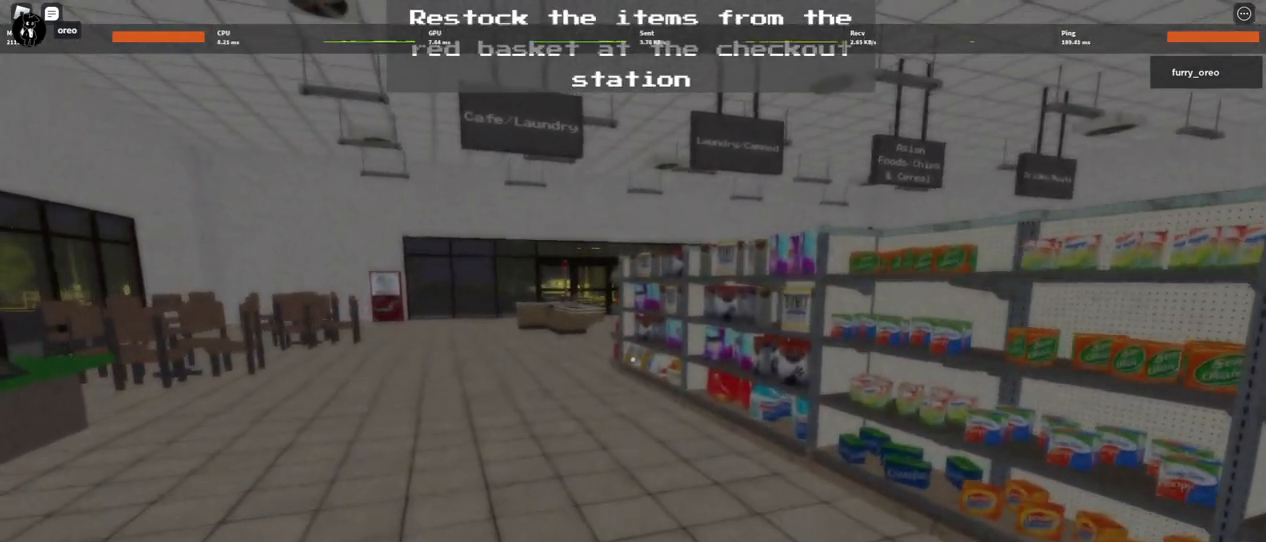
{"keys": ["w"], "mouse": [], "events": []}